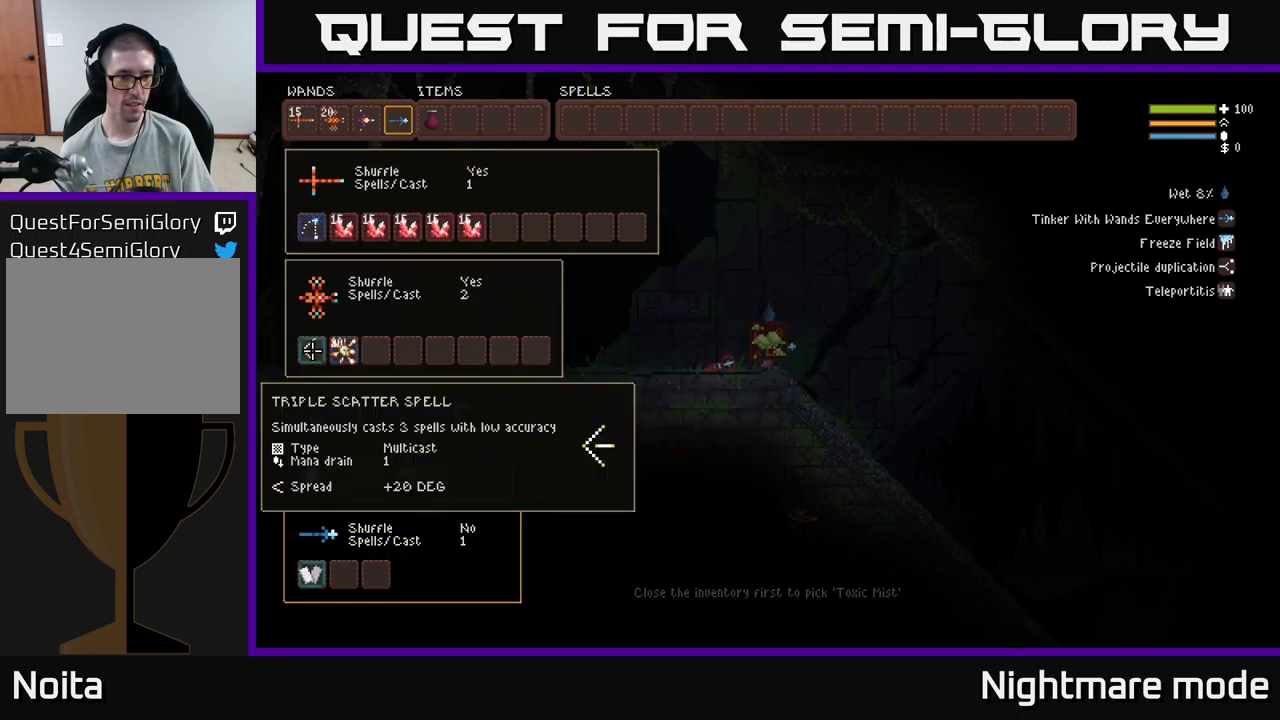
Gameplay with a controller (Xbox layout); each line is a JSON object with the inputs held at the frame after it. "events" lists button and stick changes between this image and that frame as [ms after this image, input, new state], when the widget could be followed in between.
{"buttons": ["DPAD_RIGHT"], "left_stick": "center", "right_stick": "center", "events": [[17, "DPAD_DOWN", "up"], [100, "DPAD_DOWN", "down"], [200, "DPAD_DOWN", "up"], [483, "DPAD_RIGHT", "down"]]}
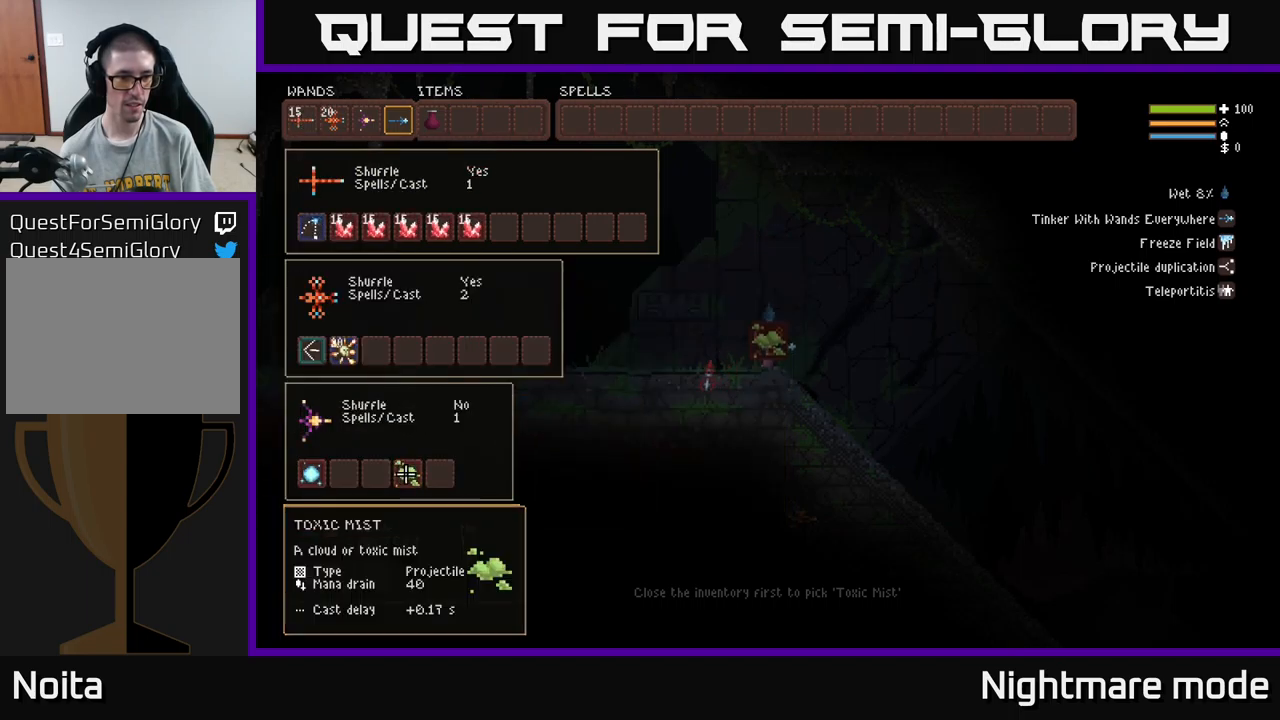
{"buttons": [], "left_stick": "center", "right_stick": "center", "events": [[117, "DPAD_RIGHT", "up"], [317, "B", "down"], [383, "B", "up"]]}
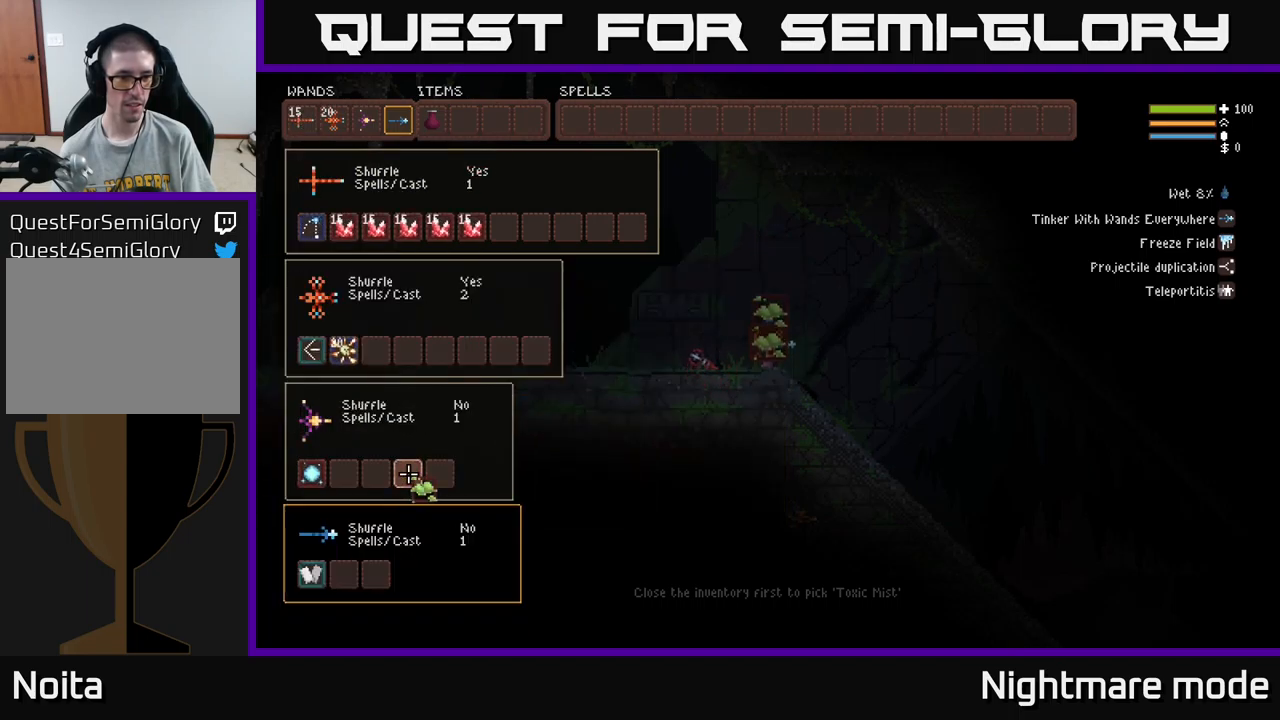
{"buttons": [], "left_stick": "center", "right_stick": "center", "events": [[17, "X", "down"], [100, "X", "up"], [167, "DPAD_DOWN", "down"], [250, "DPAD_DOWN", "up"], [417, "DPAD_DOWN", "down"], [500, "DPAD_DOWN", "up"]]}
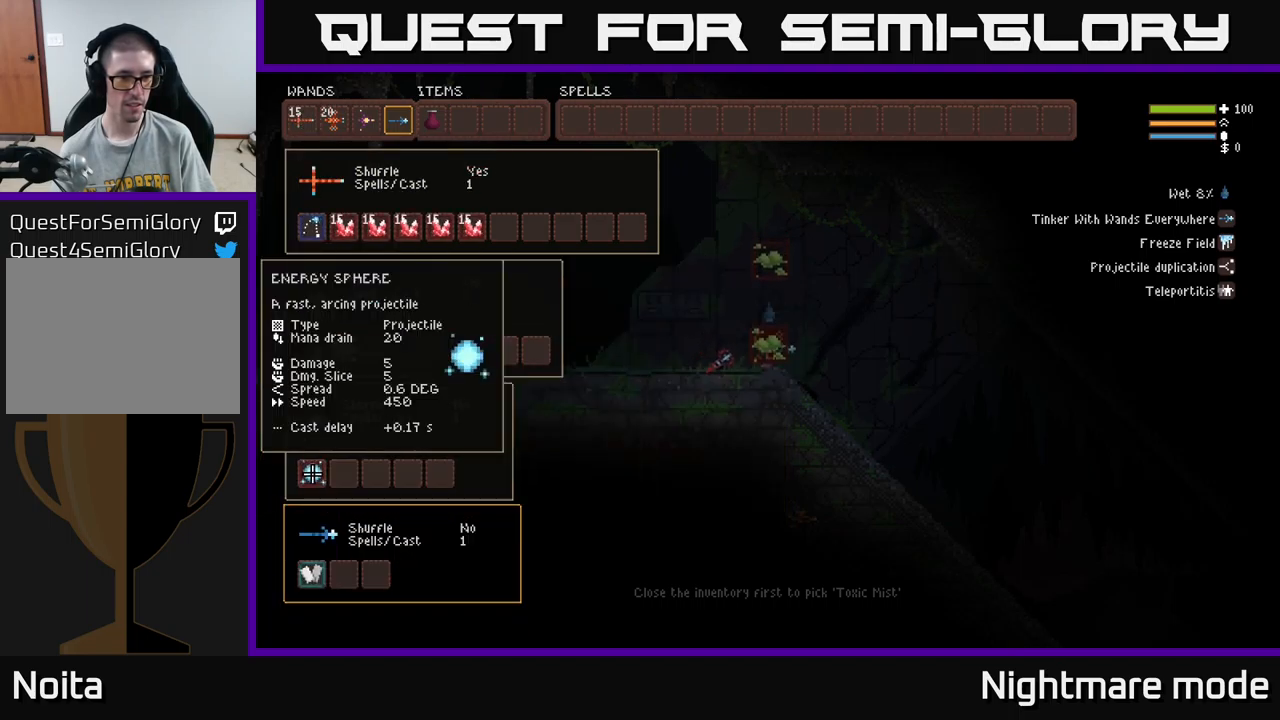
{"buttons": ["B"], "left_stick": "center", "right_stick": "center", "events": [[267, "DPAD_DOWN", "down"], [367, "DPAD_DOWN", "up"], [483, "B", "down"]]}
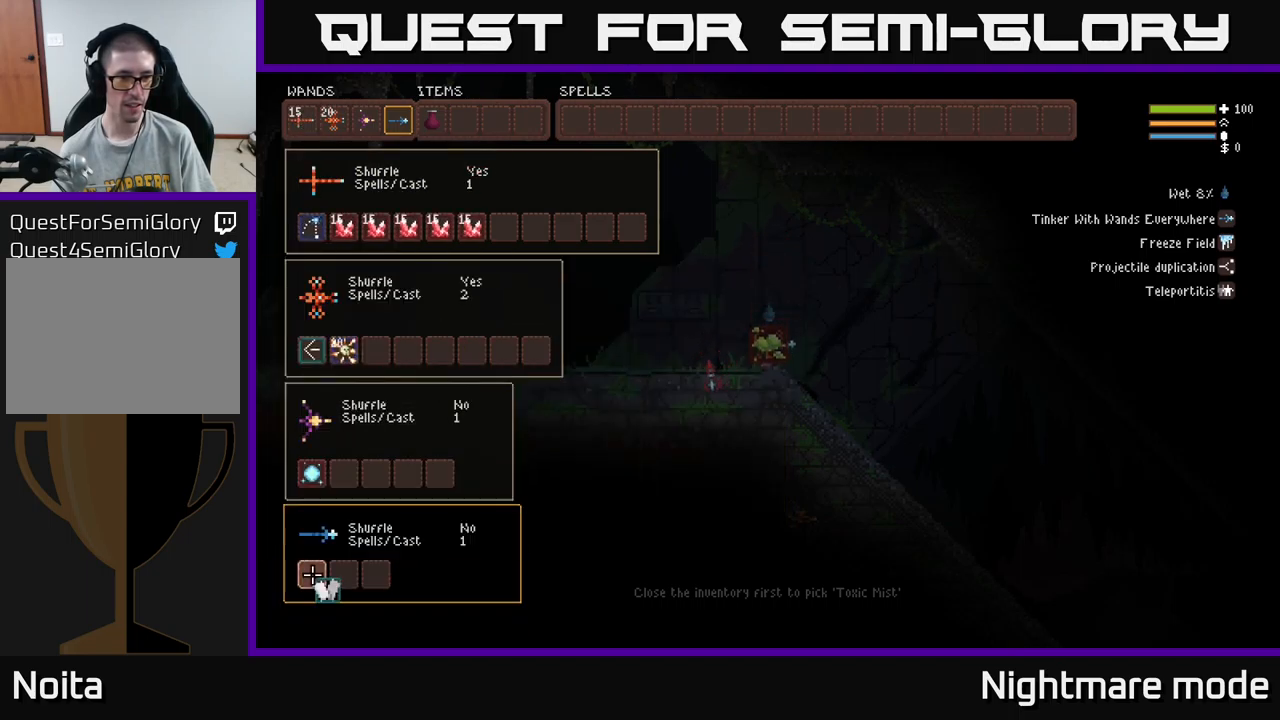
{"buttons": ["DPAD_UP", "DPAD_RIGHT"], "left_stick": "center", "right_stick": "center", "events": [[50, "B", "up"], [117, "DPAD_UP", "down"], [400, "DPAD_RIGHT", "down"]]}
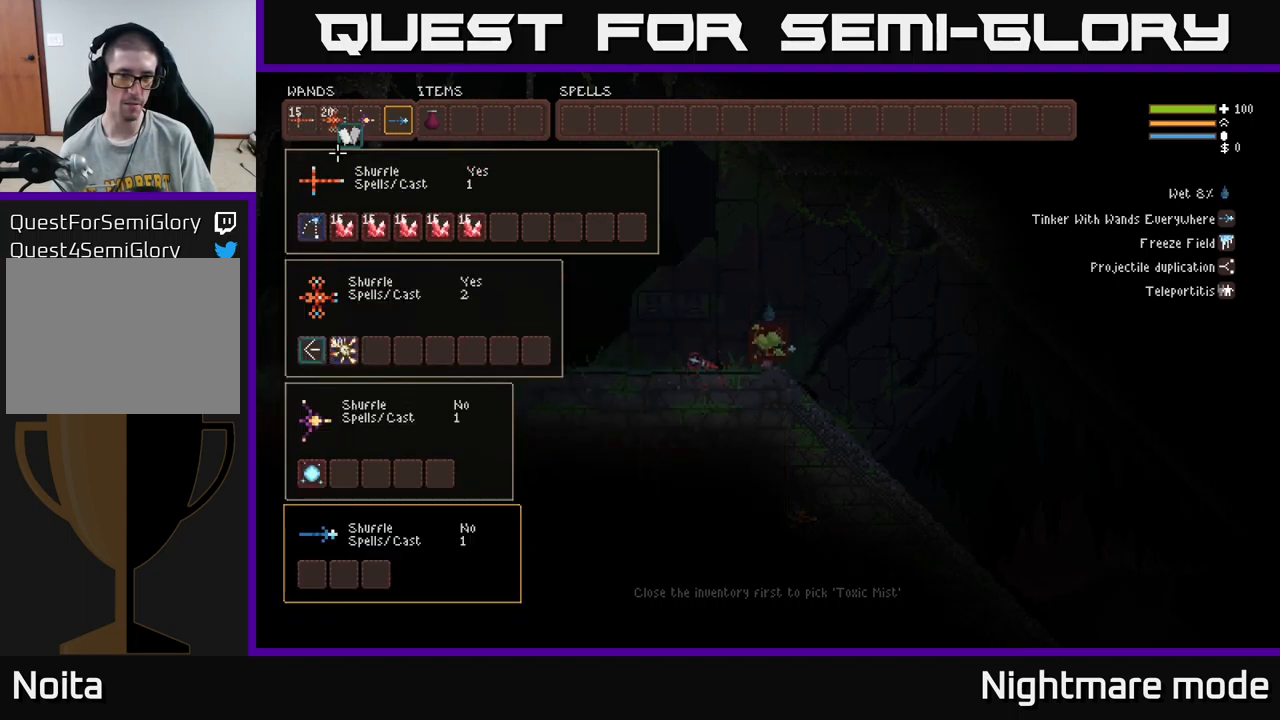
{"buttons": [], "left_stick": "center", "right_stick": "center", "events": [[233, "DPAD_UP", "up"], [416, "DPAD_RIGHT", "up"]]}
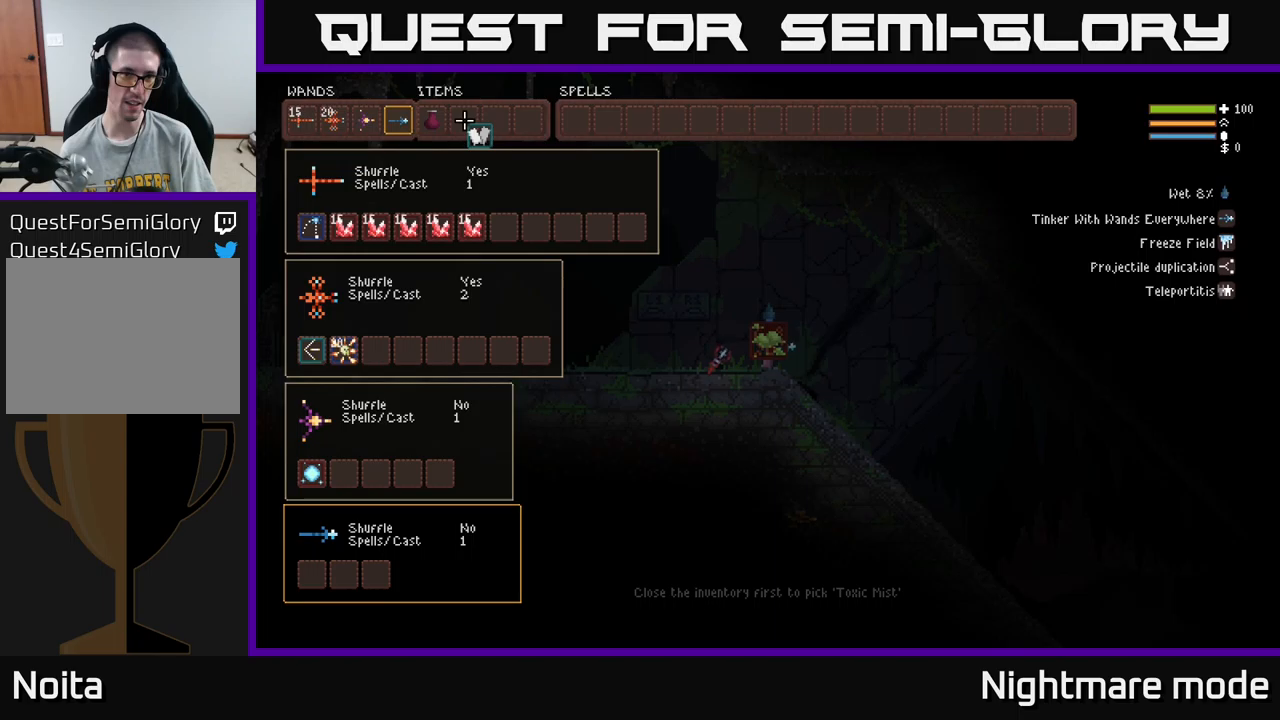
{"buttons": [], "left_stick": "center", "right_stick": "center", "events": [[34, "DPAD_RIGHT", "down"], [100, "DPAD_RIGHT", "up"], [217, "DPAD_RIGHT", "down"], [317, "DPAD_RIGHT", "up"], [450, "DPAD_RIGHT", "down"], [500, "DPAD_RIGHT", "up"]]}
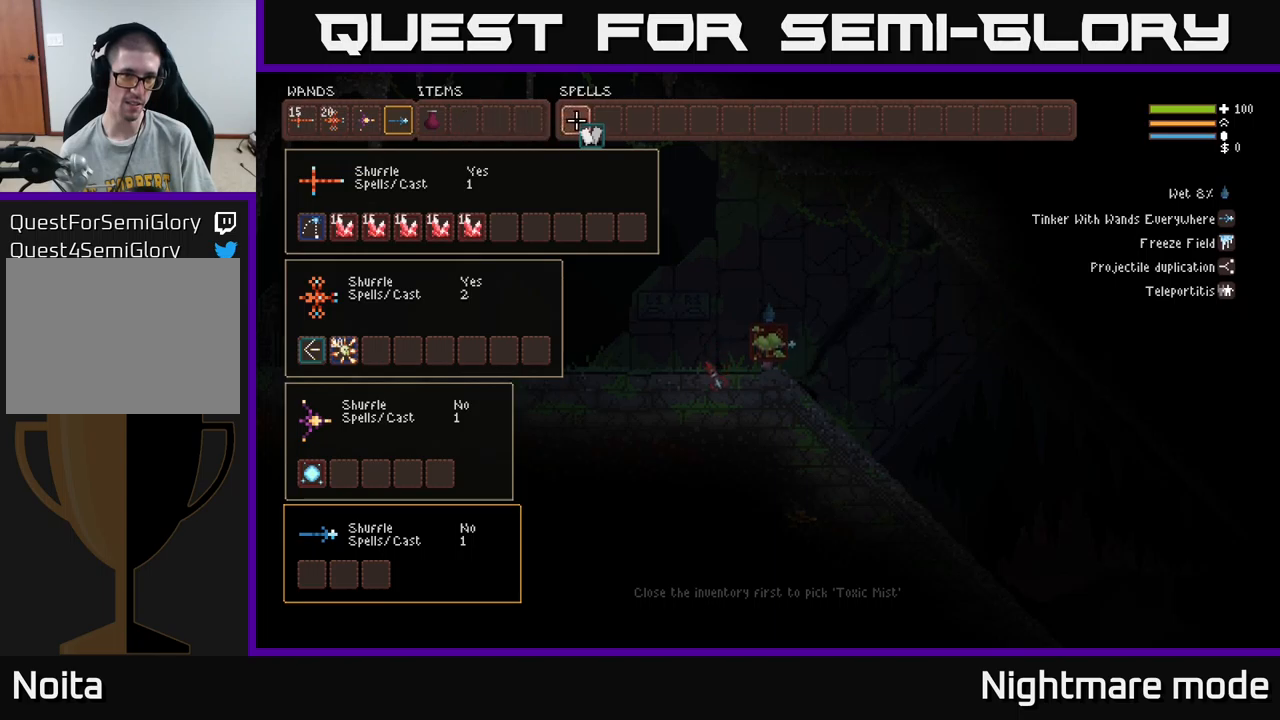
{"buttons": [], "left_stick": "center", "right_stick": "center", "events": [[150, "B", "down"], [234, "B", "up"], [334, "SELECT", "down"], [417, "SELECT", "up"]]}
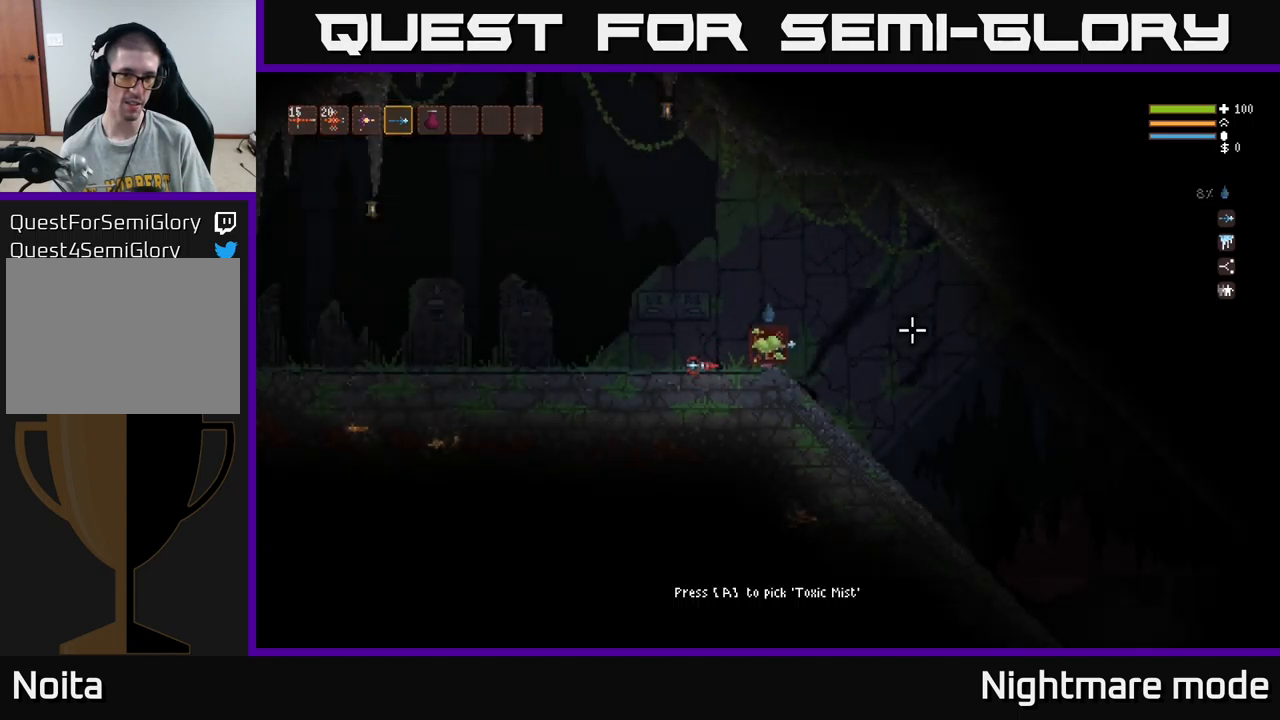
{"buttons": [], "left_stick": "center", "right_stick": "center", "events": [[17, "left_stick", "left"], [450, "left_stick", "center"]]}
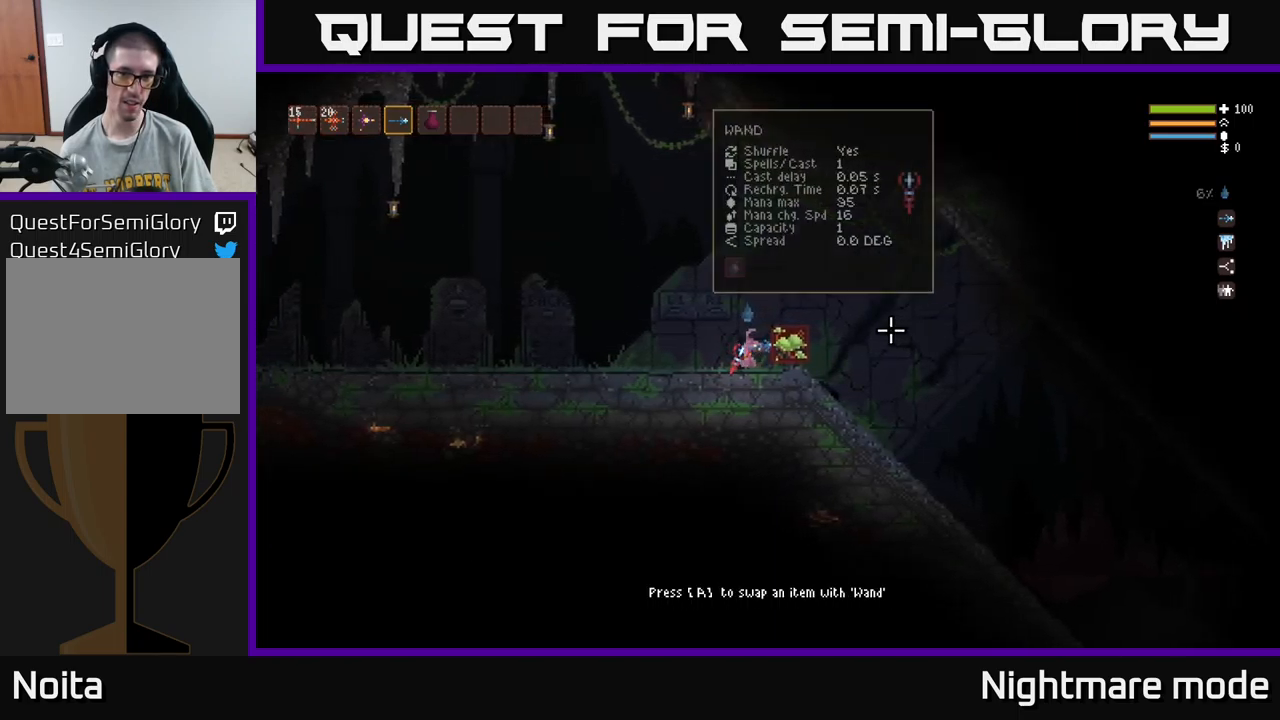
{"buttons": [], "left_stick": "center", "right_stick": "center", "events": [[34, "A", "down"], [167, "A", "up"], [417, "DPAD_RIGHT", "down"], [500, "DPAD_RIGHT", "up"]]}
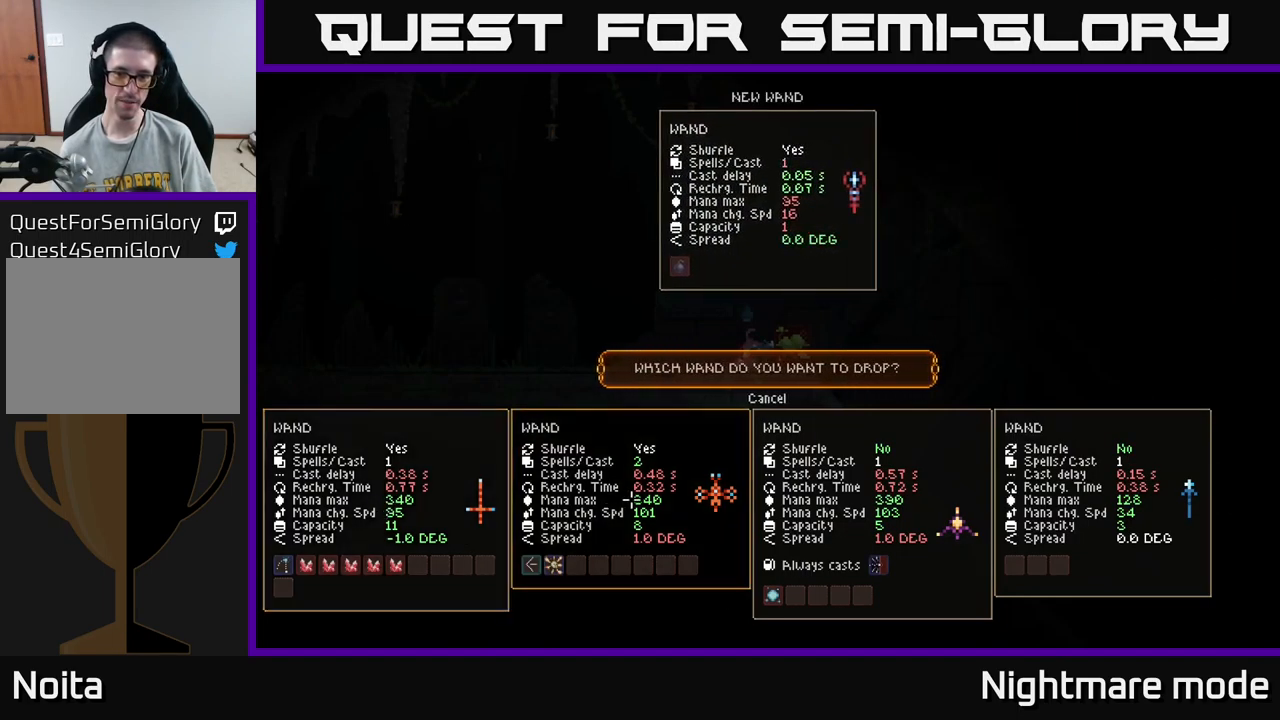
{"buttons": [], "left_stick": "center", "right_stick": "center", "events": [[67, "DPAD_RIGHT", "down"], [134, "DPAD_RIGHT", "up"], [250, "DPAD_RIGHT", "down"], [300, "DPAD_RIGHT", "up"]]}
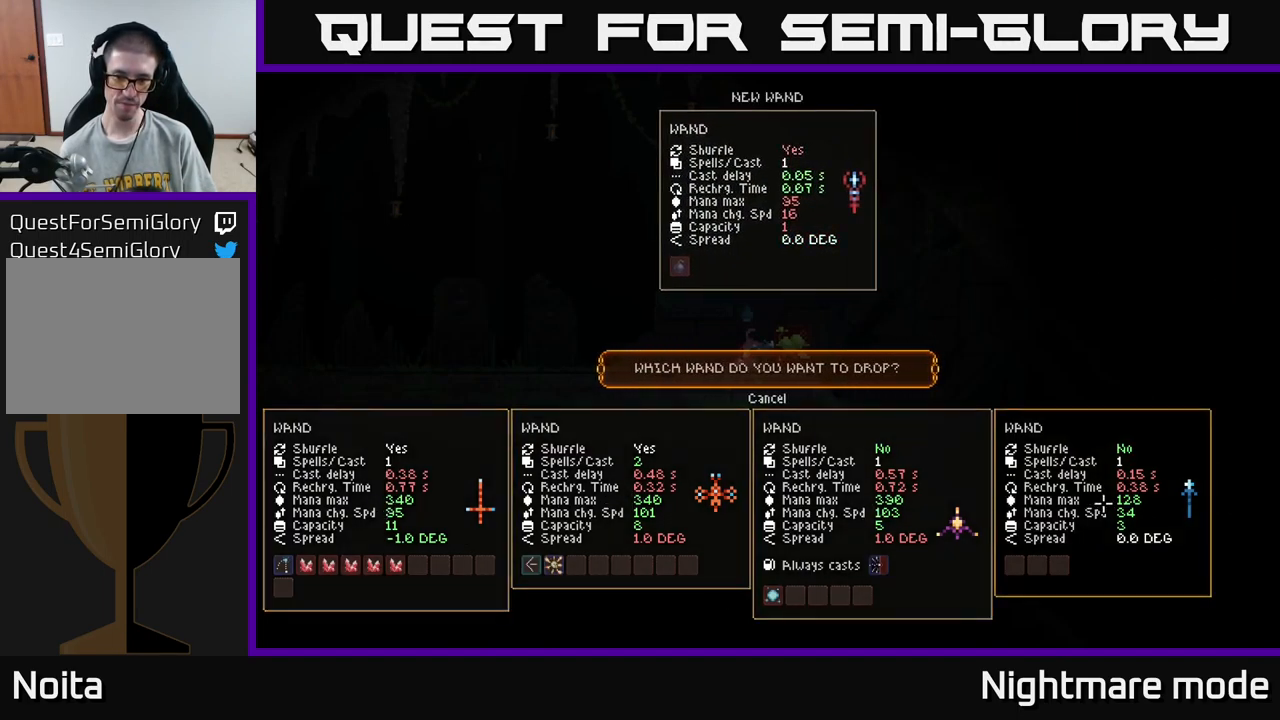
{"buttons": [], "left_stick": "center", "right_stick": "center", "events": [[34, "A", "down"], [134, "A", "up"], [267, "SELECT", "down"], [400, "SELECT", "up"]]}
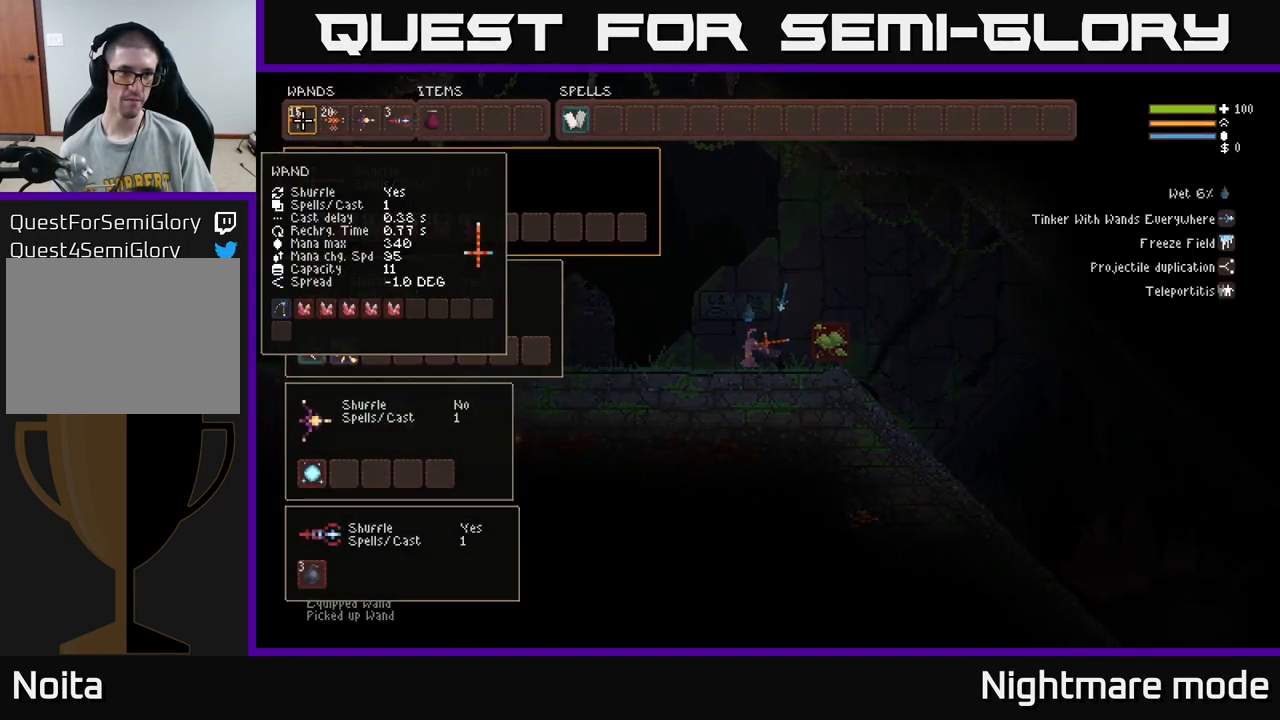
{"buttons": ["B"], "left_stick": "center", "right_stick": "center", "events": [[150, "DPAD_RIGHT", "down"], [250, "DPAD_RIGHT", "up"], [334, "DPAD_RIGHT", "down"], [417, "DPAD_RIGHT", "up"], [450, "B", "down"]]}
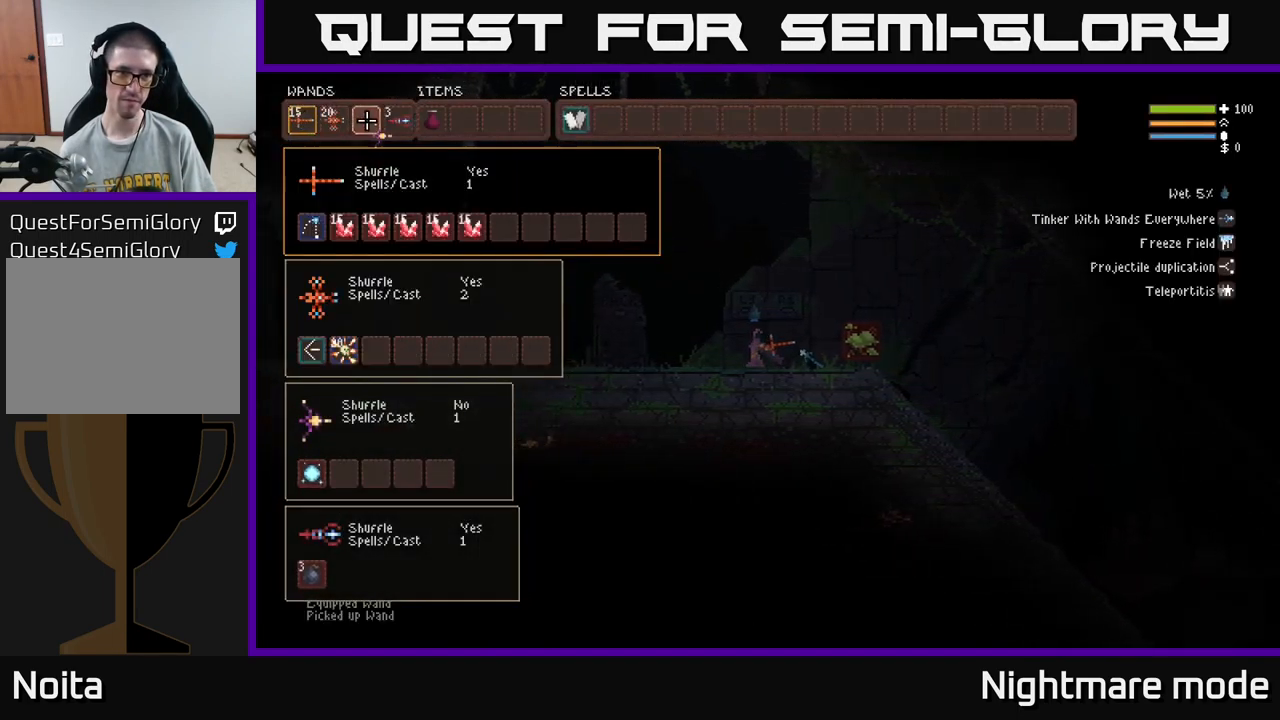
{"buttons": [], "left_stick": "center", "right_stick": "center", "events": [[17, "B", "up"], [117, "DPAD_RIGHT", "down"], [167, "B", "down"], [217, "DPAD_RIGHT", "up"], [234, "B", "up"], [350, "SELECT", "down"], [467, "SELECT", "up"]]}
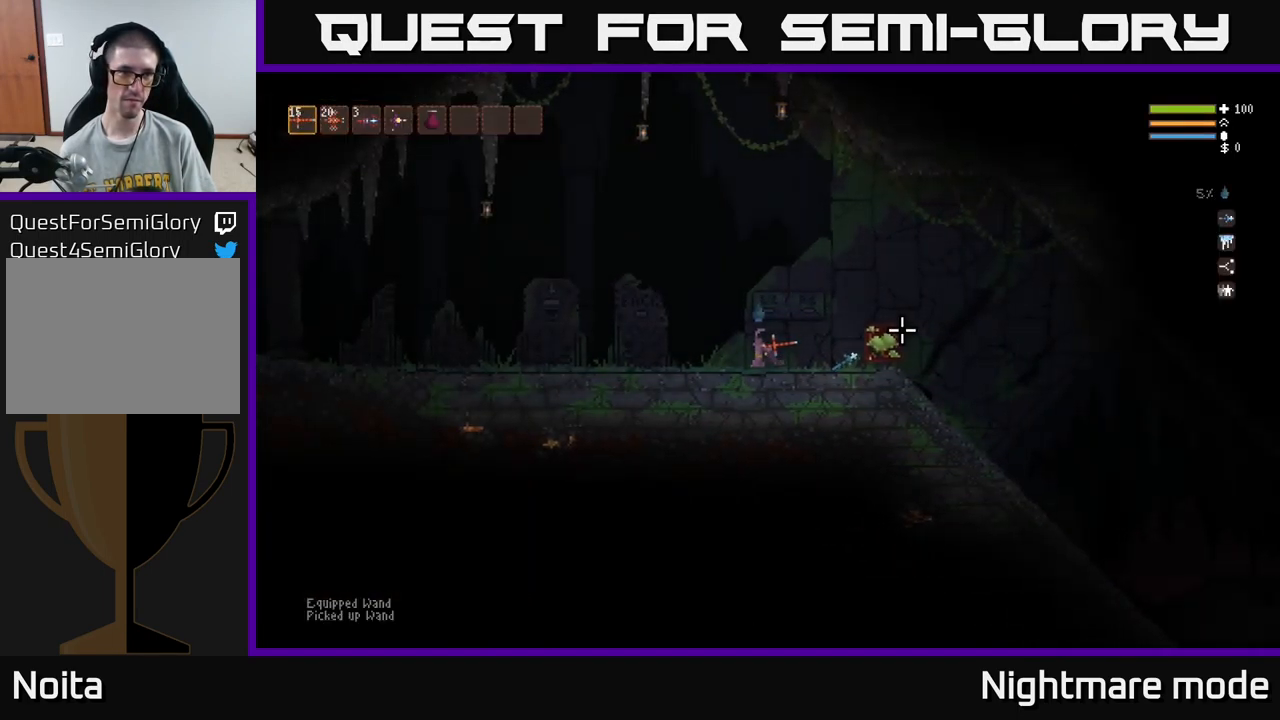
{"buttons": [], "left_stick": "up", "right_stick": "center", "events": [[300, "R1", "down"], [367, "R1", "up"], [467, "left_stick", "up"]]}
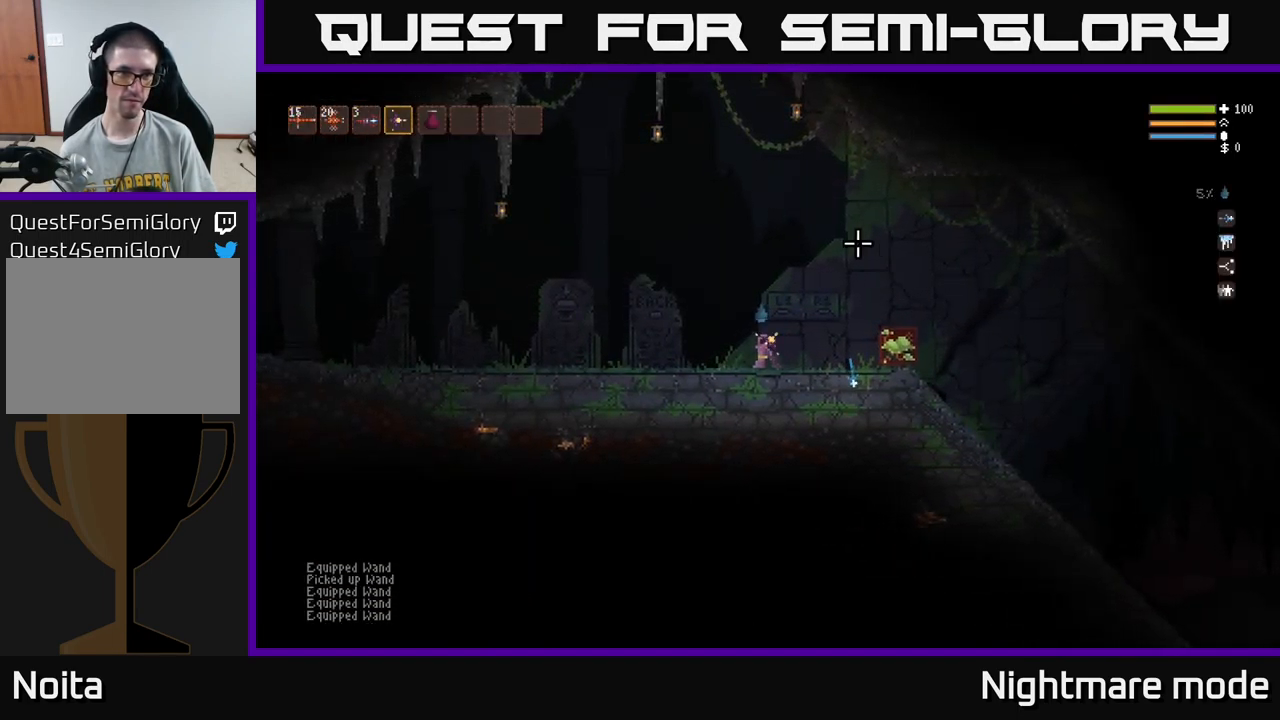
{"buttons": ["R2"], "left_stick": "right", "right_stick": "left", "events": [[34, "L2", "down"], [84, "right_stick", "left"], [117, "left_stick", "left"], [150, "L2", "up"], [217, "R2", "down"], [250, "left_stick", "center"], [484, "left_stick", "right"]]}
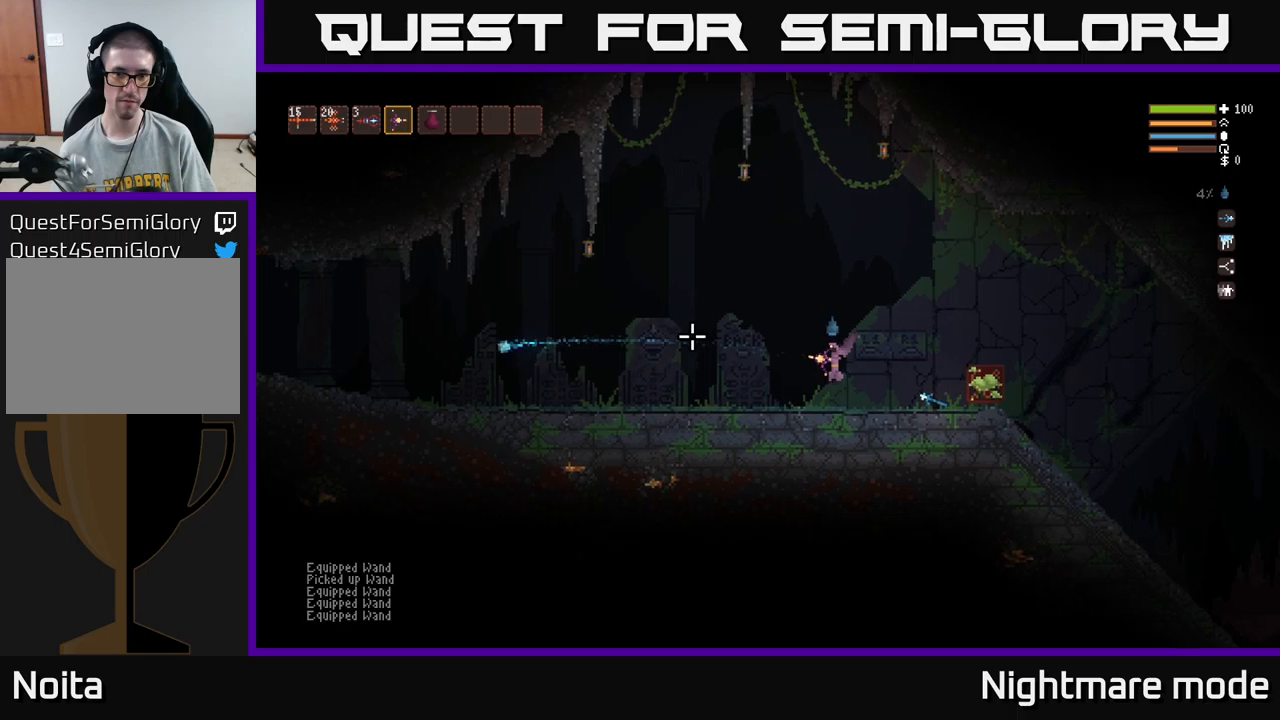
{"buttons": ["R2"], "left_stick": "right", "right_stick": "left", "events": [[100, "L2", "down"], [266, "L2", "up"]]}
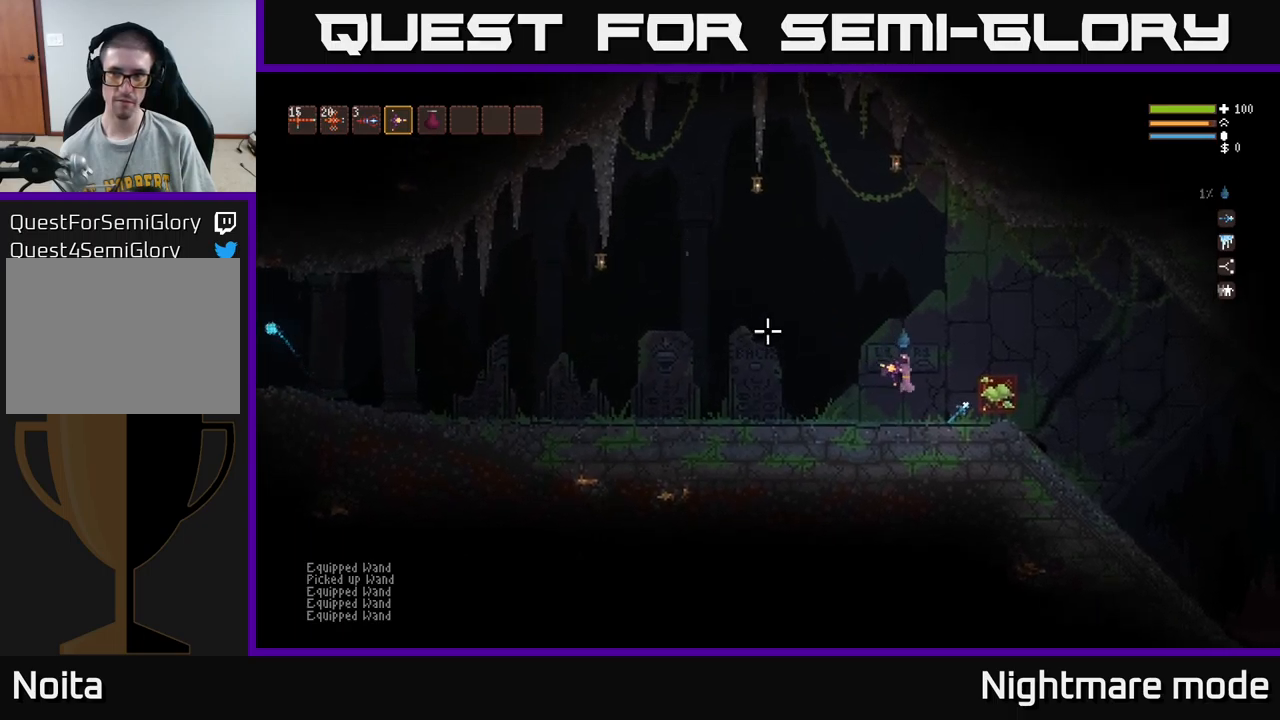
{"buttons": ["R2"], "left_stick": "right", "right_stick": "left", "events": [[66, "L2", "down"], [200, "L2", "up"]]}
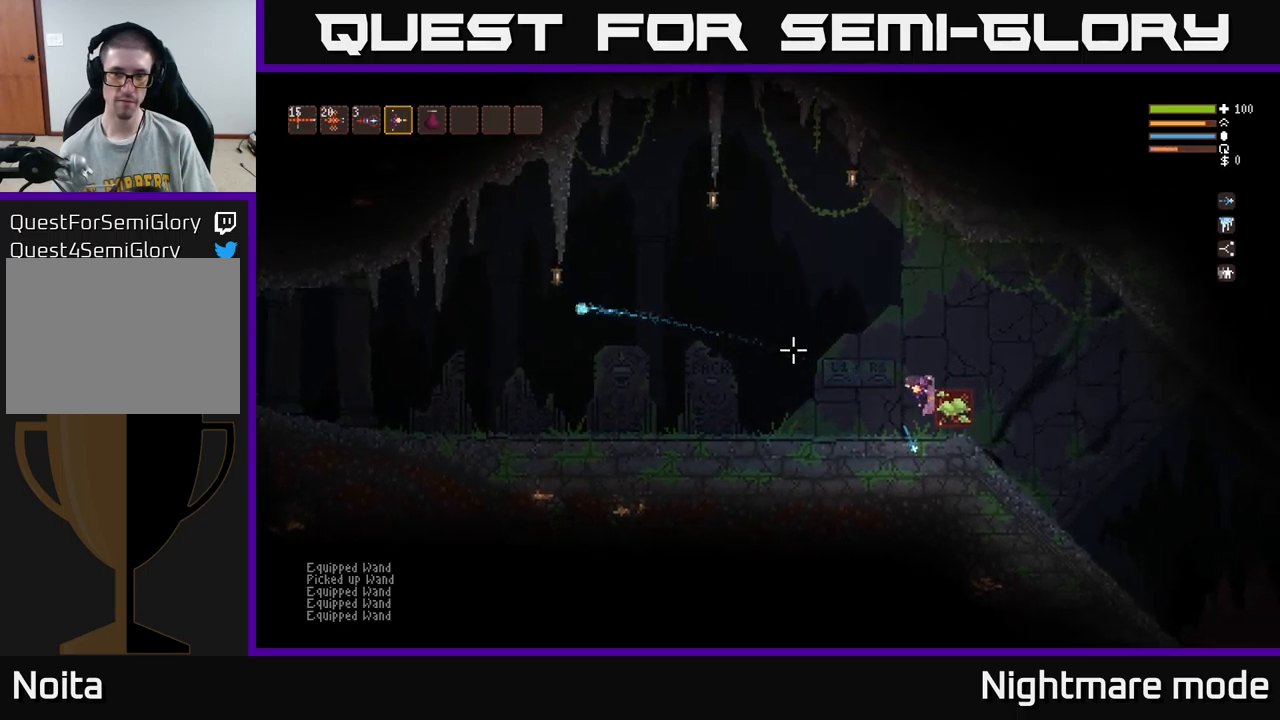
{"buttons": [], "left_stick": "center", "right_stick": "center", "events": [[33, "R2", "up"], [116, "left_stick", "center"], [200, "right_stick", "center"], [216, "SELECT", "down"], [350, "SELECT", "up"]]}
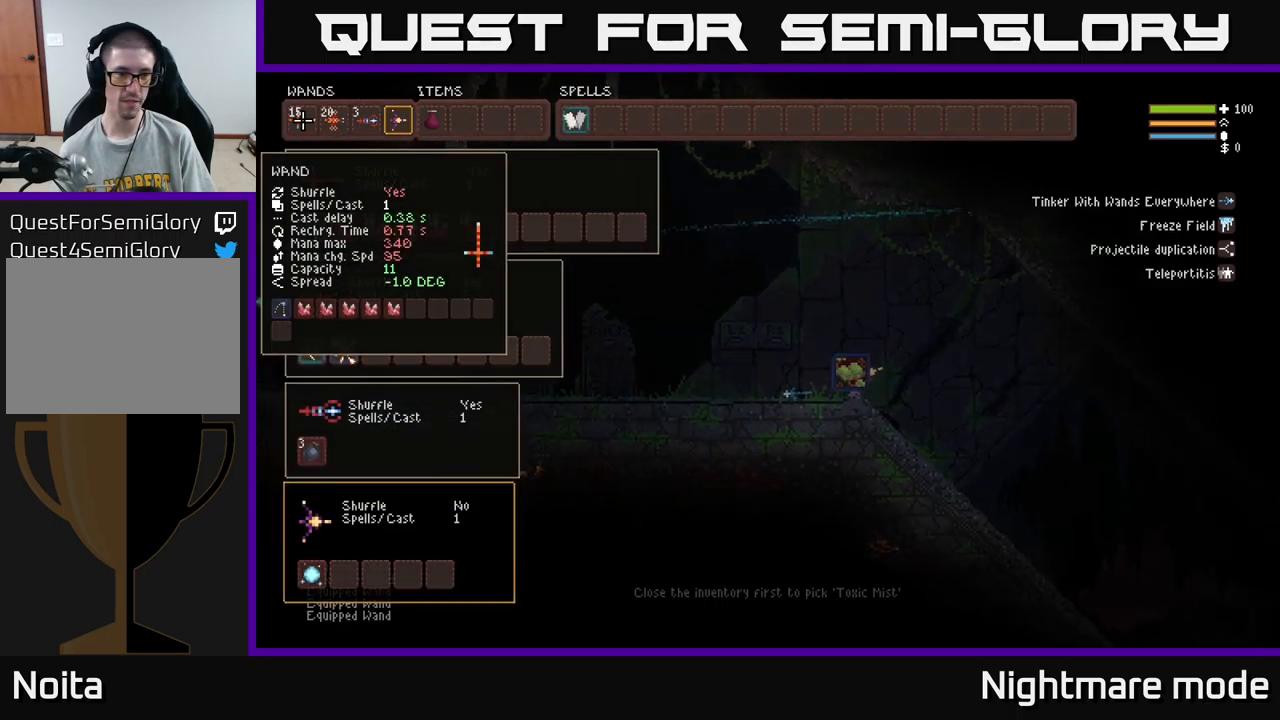
{"buttons": ["SELECT"], "left_stick": "center", "right_stick": "center", "events": [[466, "SELECT", "down"]]}
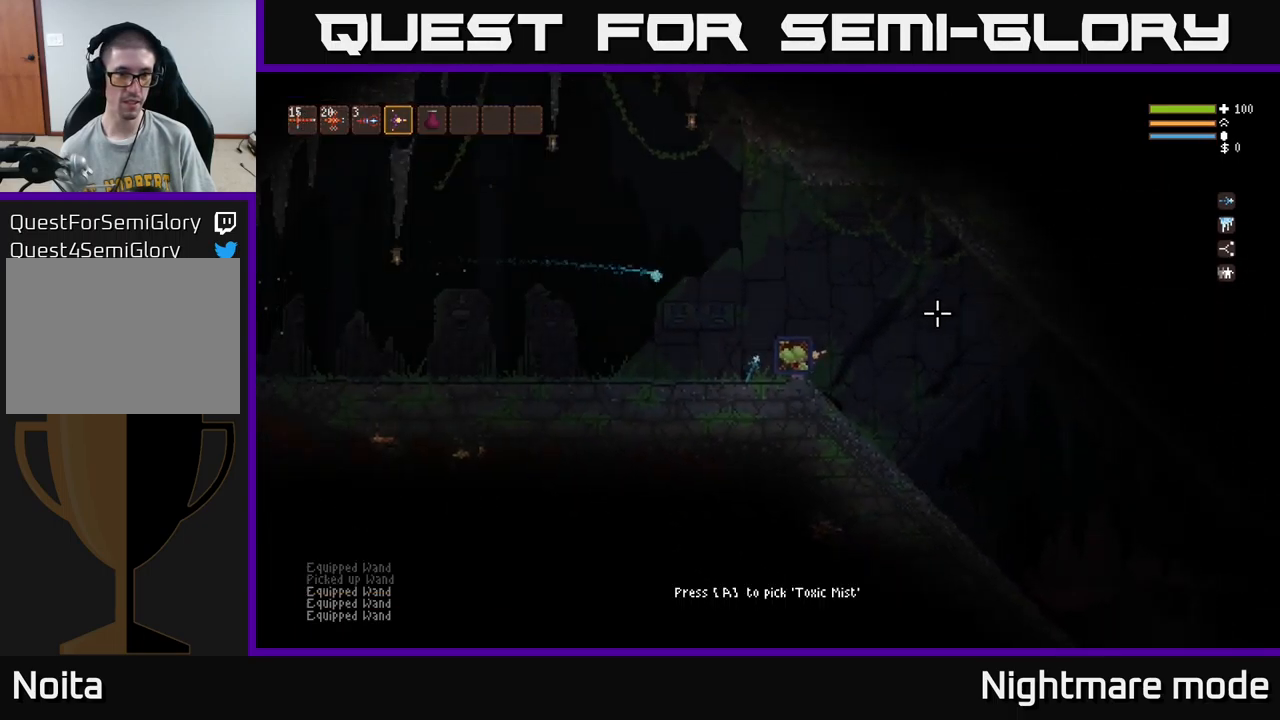
{"buttons": ["L2"], "left_stick": "left", "right_stick": "left", "events": [[83, "SELECT", "up"], [283, "left_stick", "left"], [300, "right_stick", "left"], [416, "L2", "down"]]}
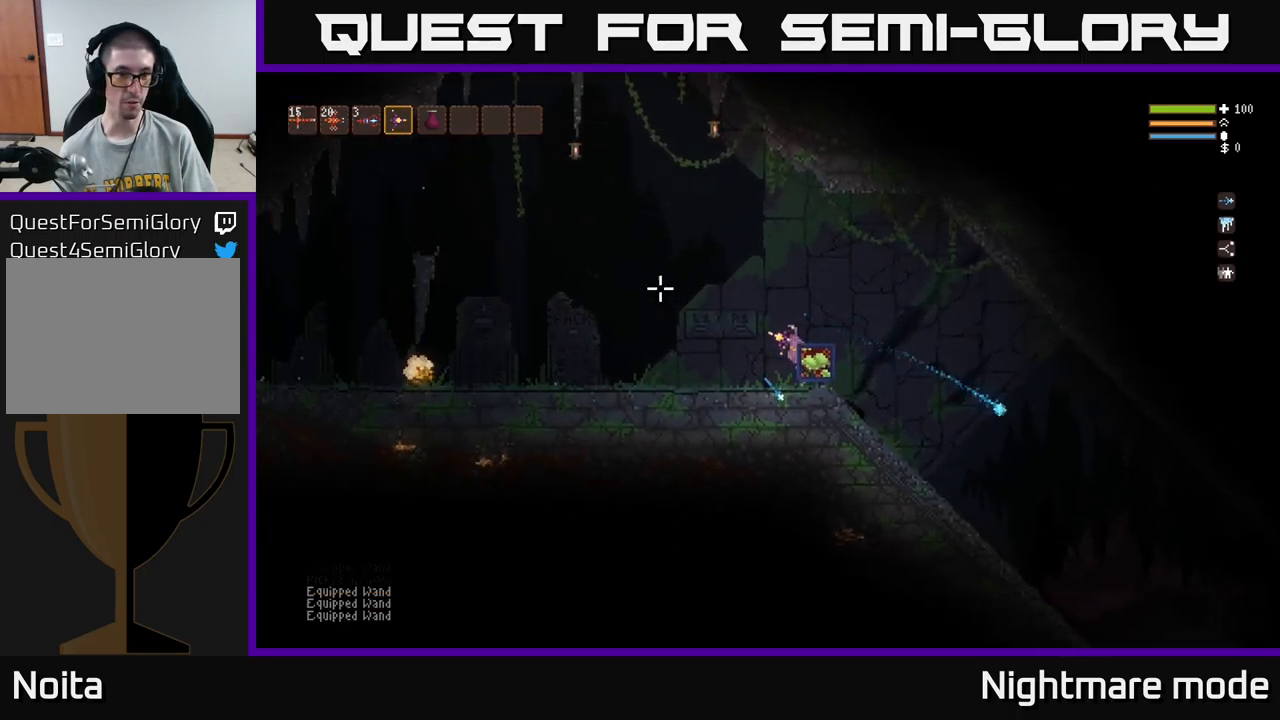
{"buttons": ["L2", "R2"], "left_stick": "center", "right_stick": "up-left", "events": [[66, "L2", "up"], [233, "left_stick", "center"], [233, "right_stick", "up-left"], [383, "L2", "down"], [400, "left_stick", "up-left"], [500, "R2", "down"], [500, "left_stick", "center"]]}
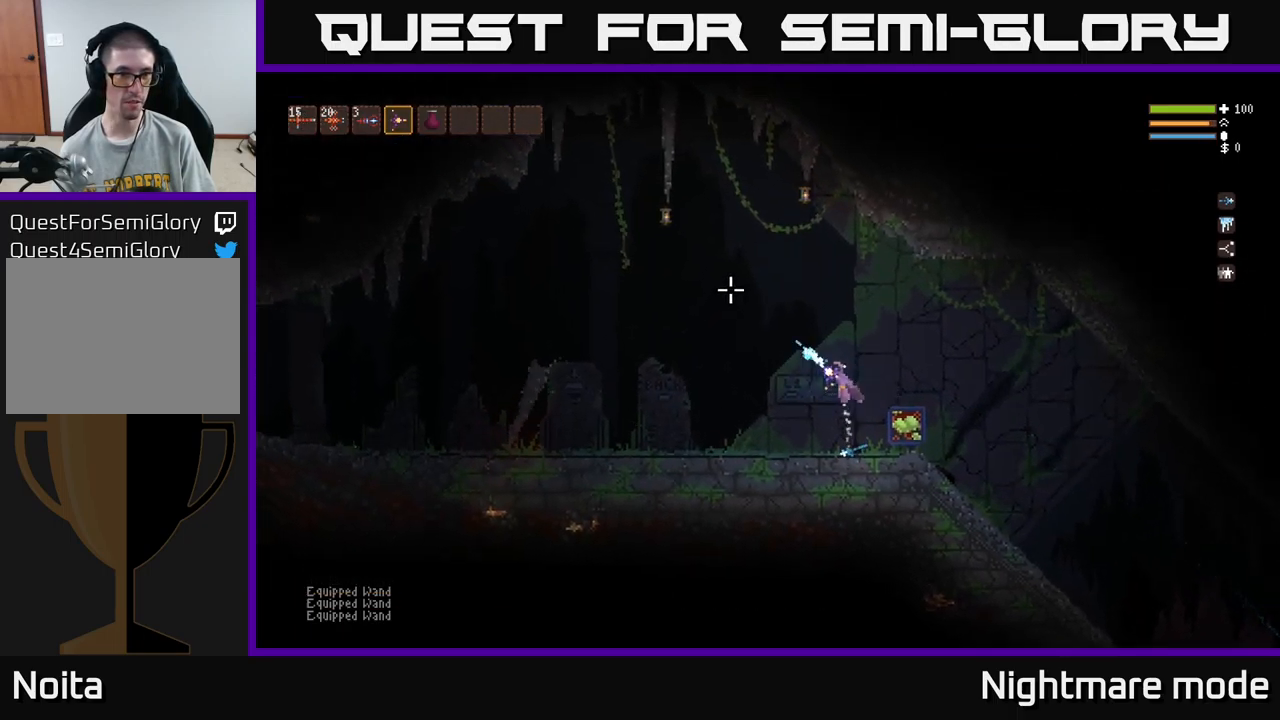
{"buttons": ["L2"], "left_stick": "right", "right_stick": "up-left", "events": [[50, "L2", "up"], [100, "R2", "up"], [100, "left_stick", "right"], [483, "L2", "down"]]}
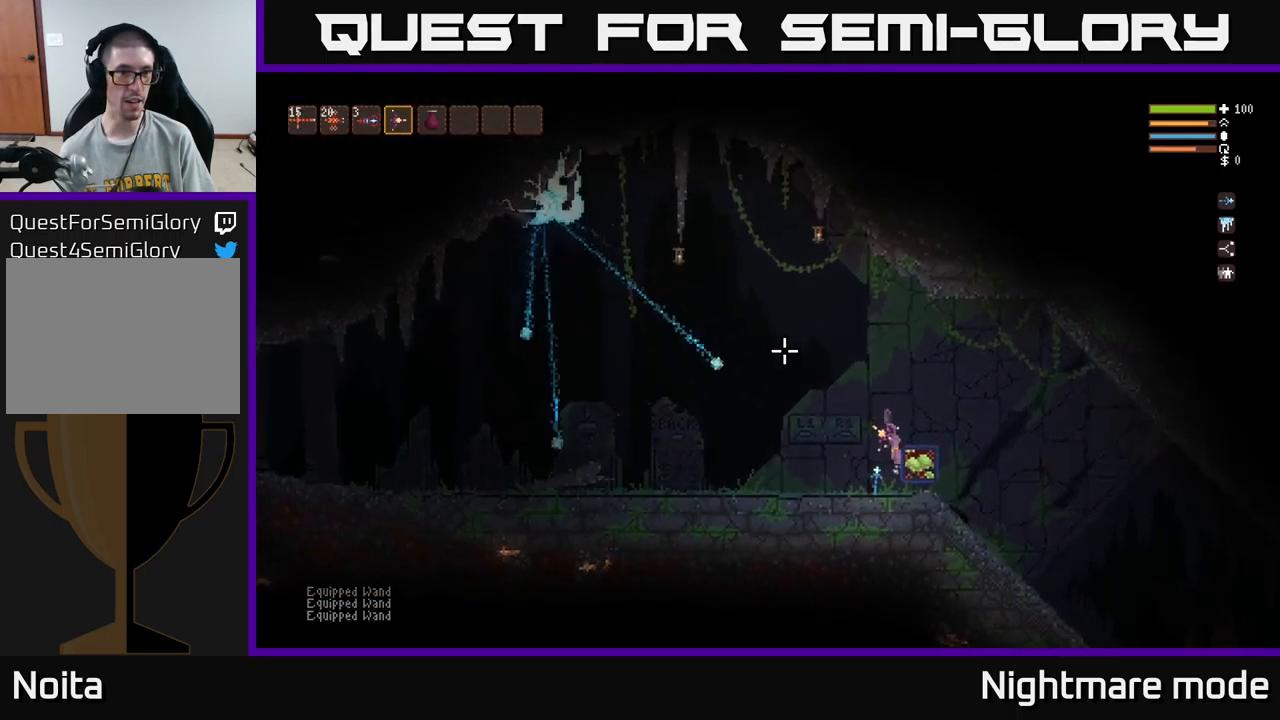
{"buttons": ["L2"], "left_stick": "center", "right_stick": "up-left", "events": [[116, "left_stick", "center"], [133, "L2", "up"], [450, "L2", "down"]]}
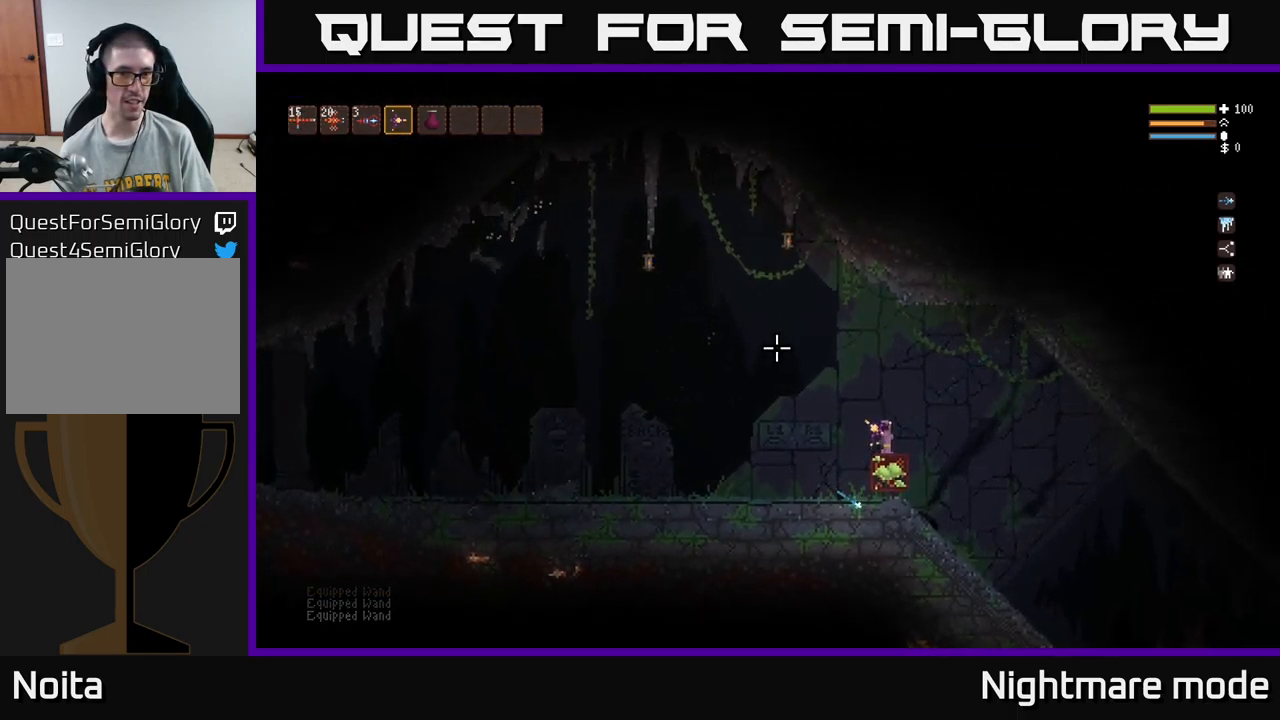
{"buttons": [], "left_stick": "center", "right_stick": "up-left", "events": [[16, "left_stick", "up-right"], [66, "left_stick", "center"], [116, "L2", "up"], [150, "R2", "down"], [266, "R2", "up"]]}
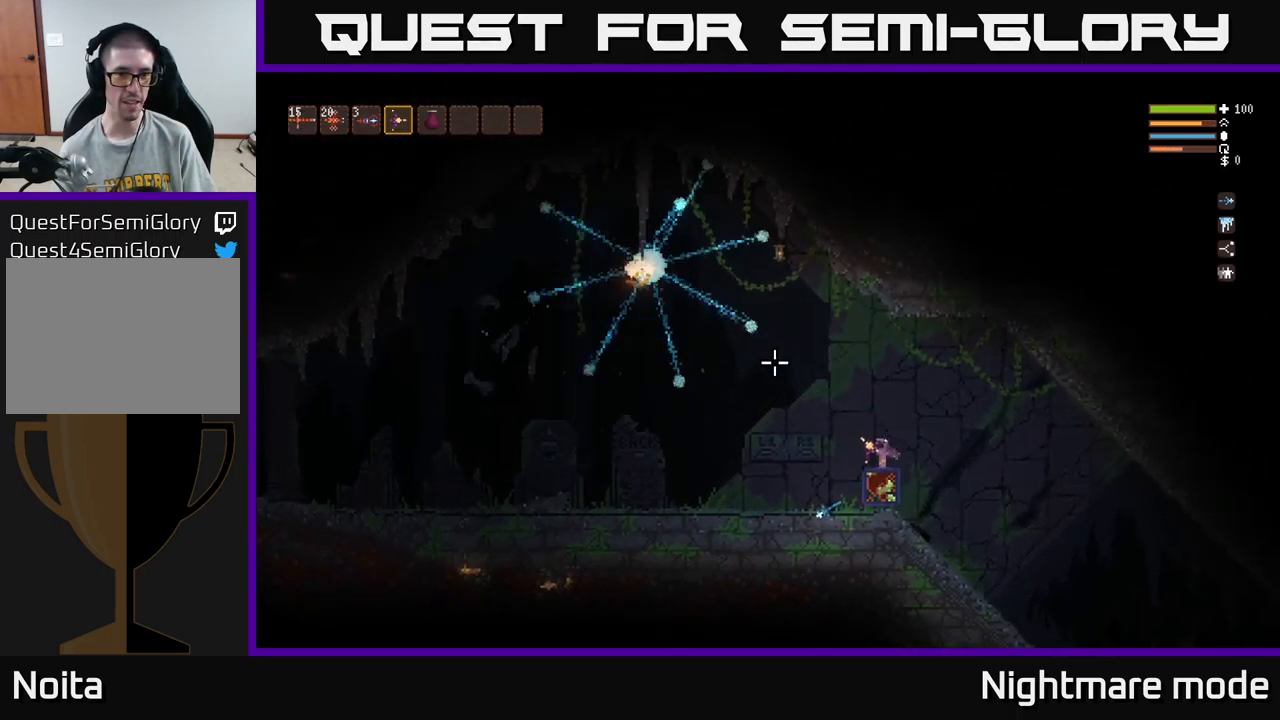
{"buttons": ["SELECT"], "left_stick": "center", "right_stick": "center", "events": [[266, "right_stick", "center"], [366, "SELECT", "down"]]}
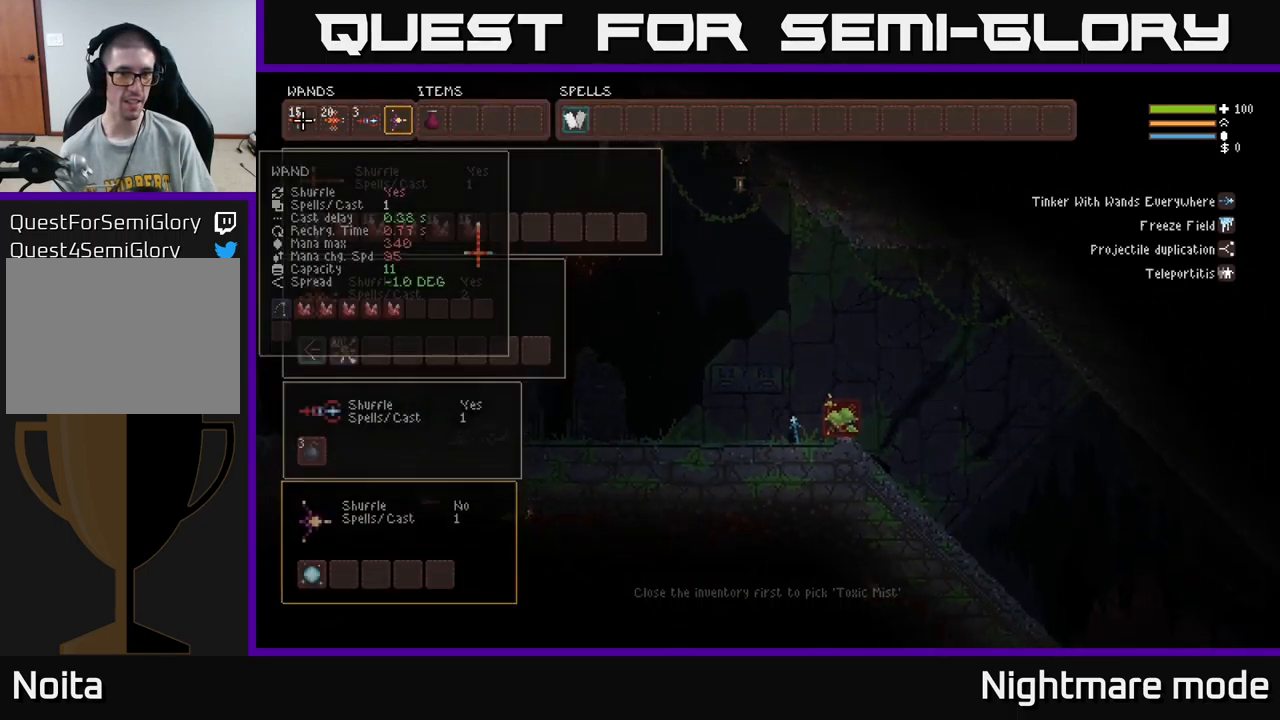
{"buttons": [], "left_stick": "center", "right_stick": "center", "events": [[33, "SELECT", "up"]]}
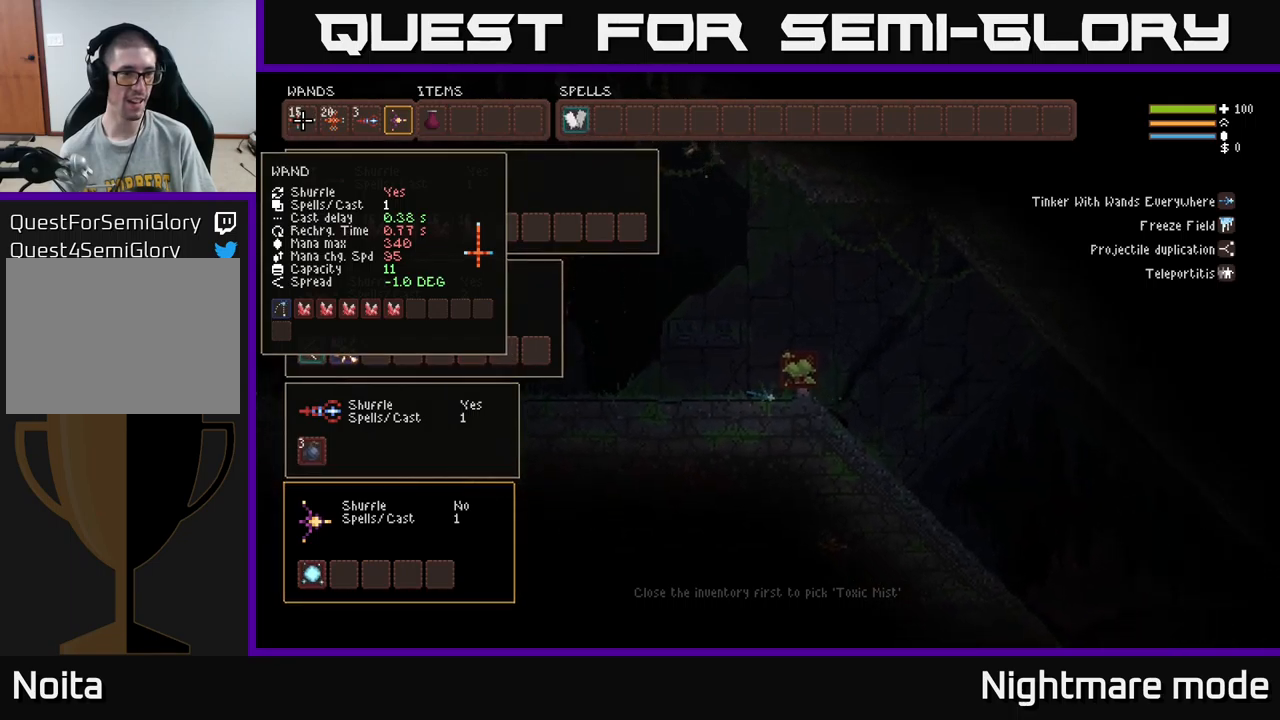
{"buttons": [], "left_stick": "center", "right_stick": "center", "events": [[17, "DPAD_DOWN", "down"], [100, "DPAD_DOWN", "up"], [400, "DPAD_RIGHT", "down"], [483, "DPAD_RIGHT", "up"]]}
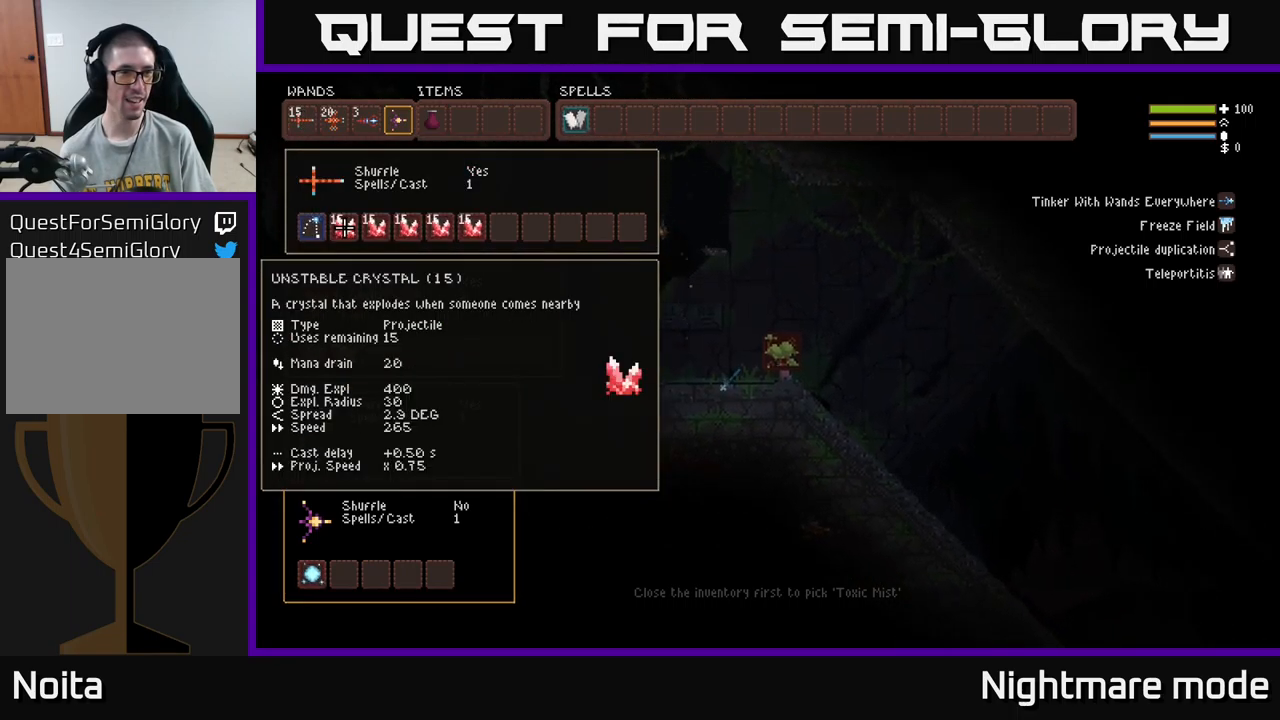
{"buttons": ["DPAD_RIGHT"], "left_stick": "center", "right_stick": "center", "events": [[150, "DPAD_UP", "down"], [250, "DPAD_UP", "up"], [483, "DPAD_RIGHT", "down"]]}
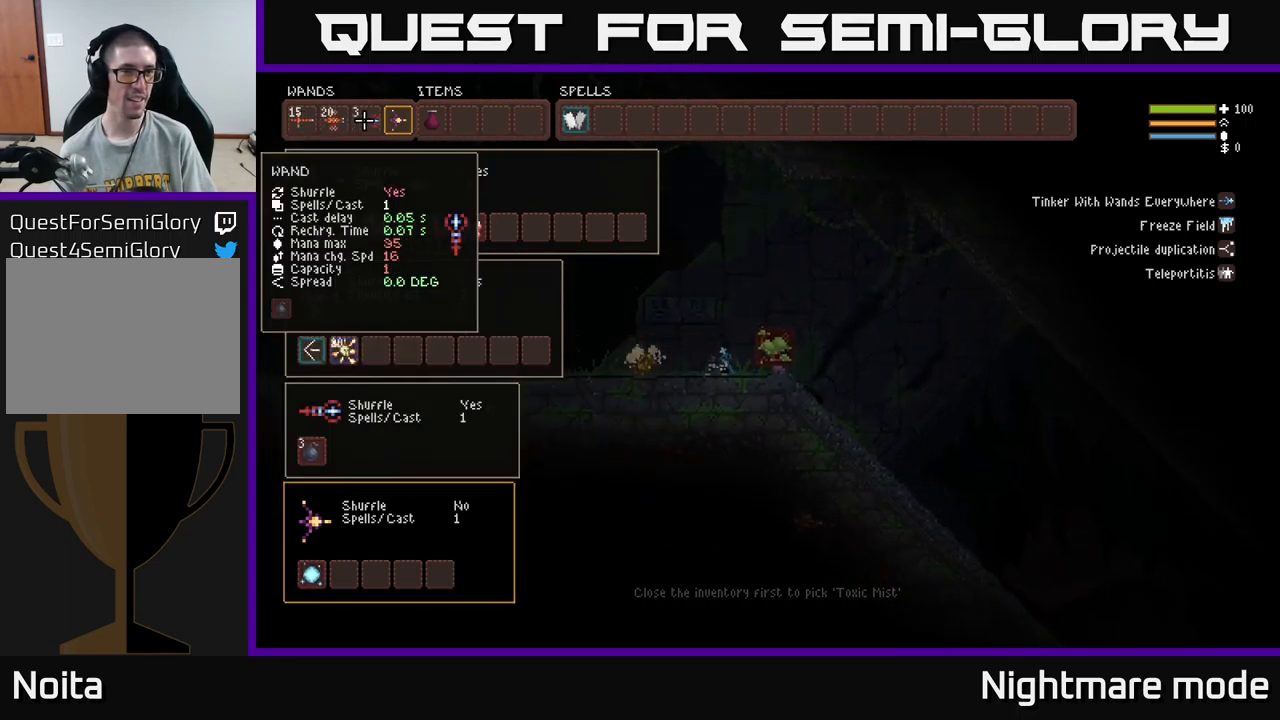
{"buttons": [], "left_stick": "center", "right_stick": "center", "events": [[50, "DPAD_RIGHT", "up"], [167, "DPAD_RIGHT", "down"], [233, "DPAD_RIGHT", "up"]]}